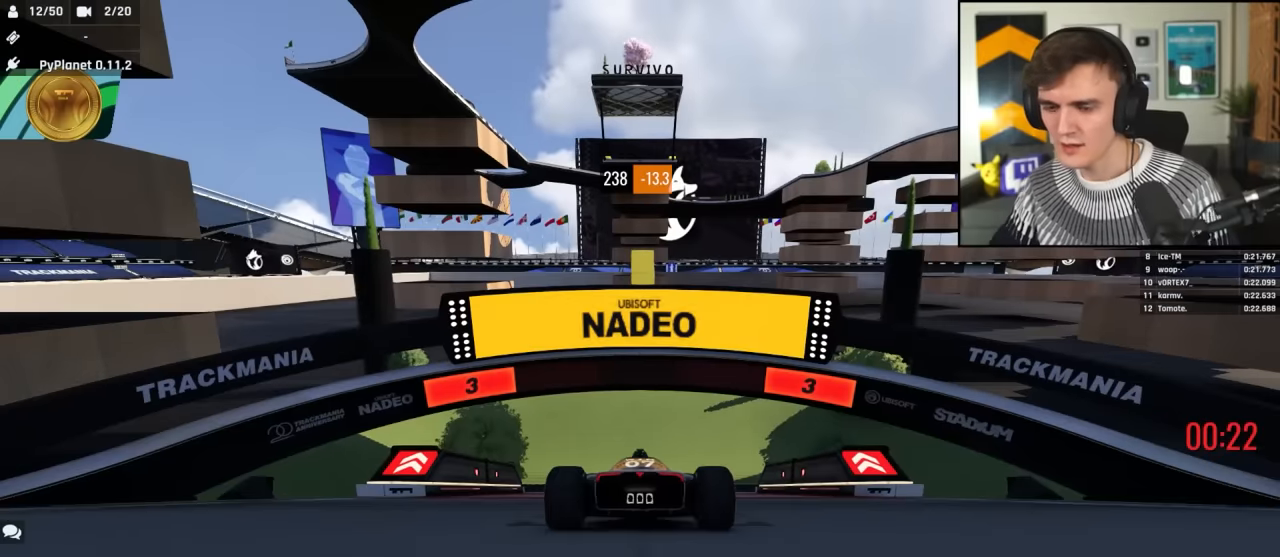
Gameplay with keyboard; each line is a JSON object with the keys held at the frame after it. "events" lists presses ("down") and releases ("up") of "brake", "down", "left", "right" and "up" between this image and that frame as [ms after this image, input, new state], when the widget could be followed in between. No other keys are recorded. Mouse input is not recorded. Key names are as the overlay labels them; some are game actions (e.g. jump) rather than physical keys.
{"keys": ["up"], "events": [[84, "up", "down"]]}
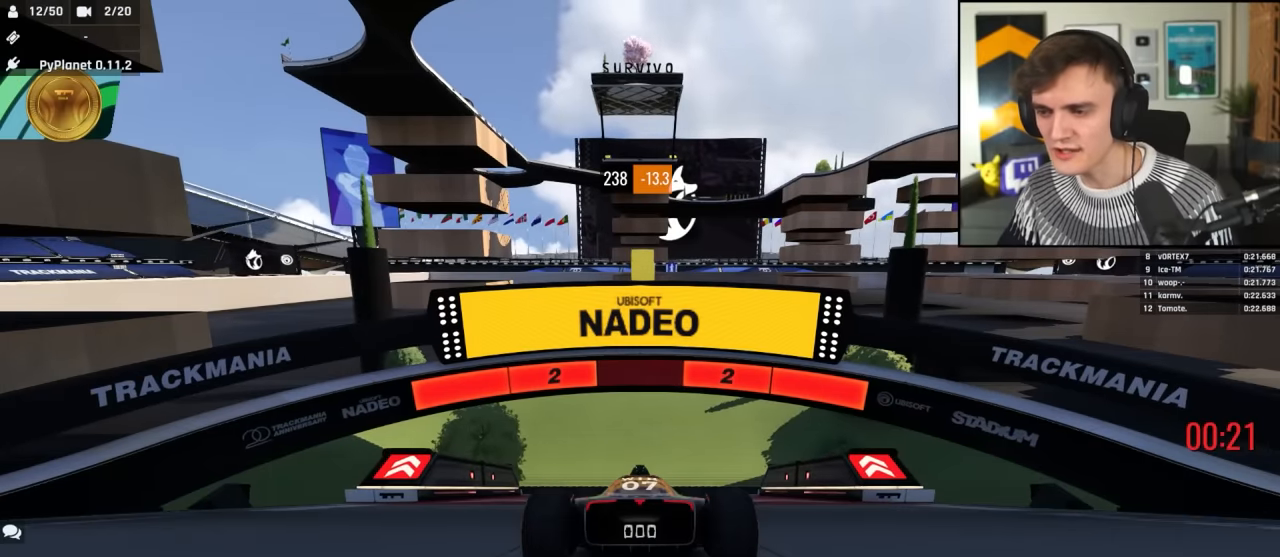
{"keys": ["up"], "events": []}
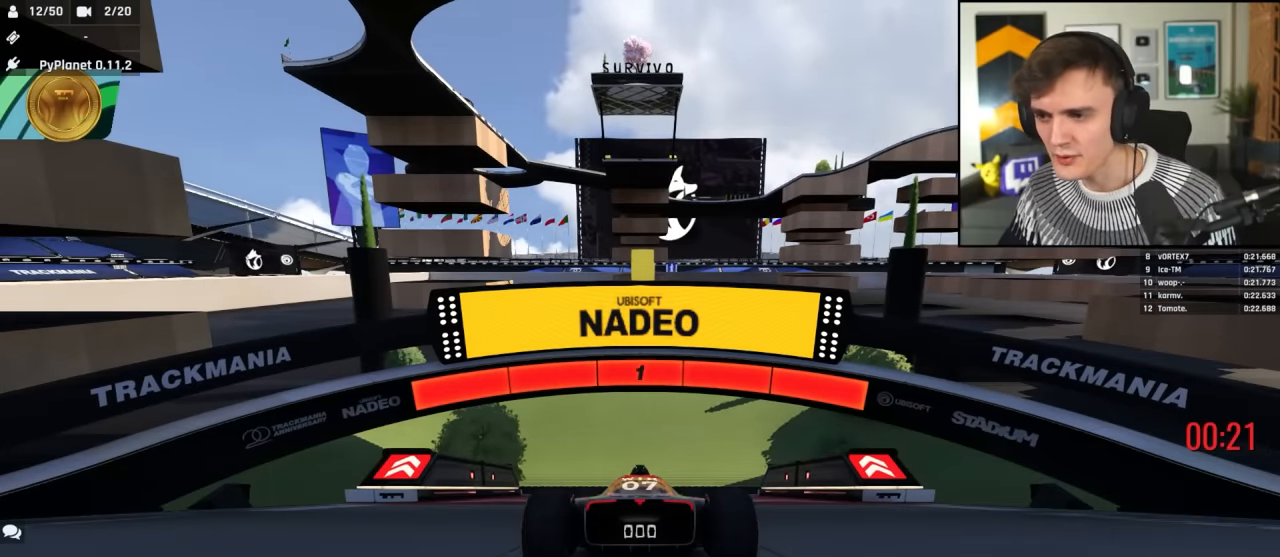
{"keys": ["up"], "events": []}
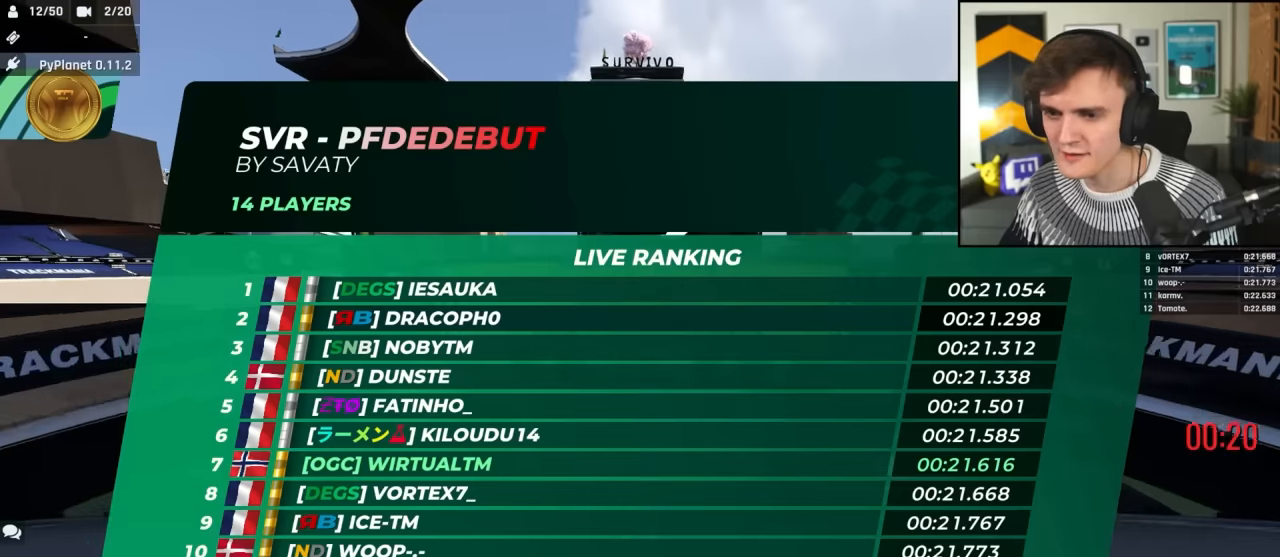
{"keys": ["up"], "events": []}
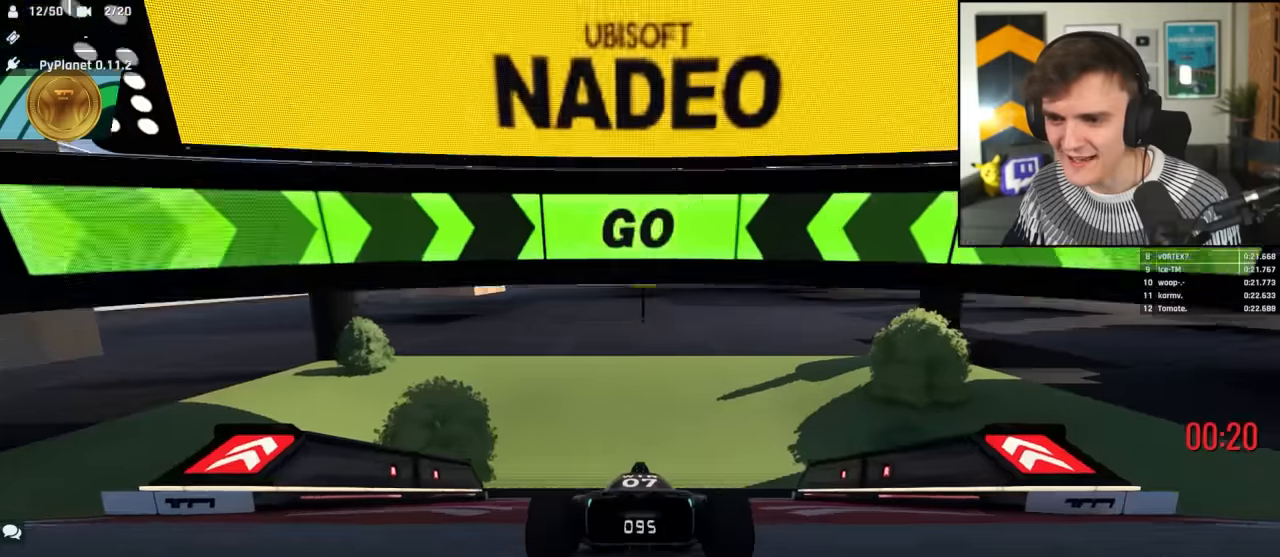
{"keys": ["up"], "events": []}
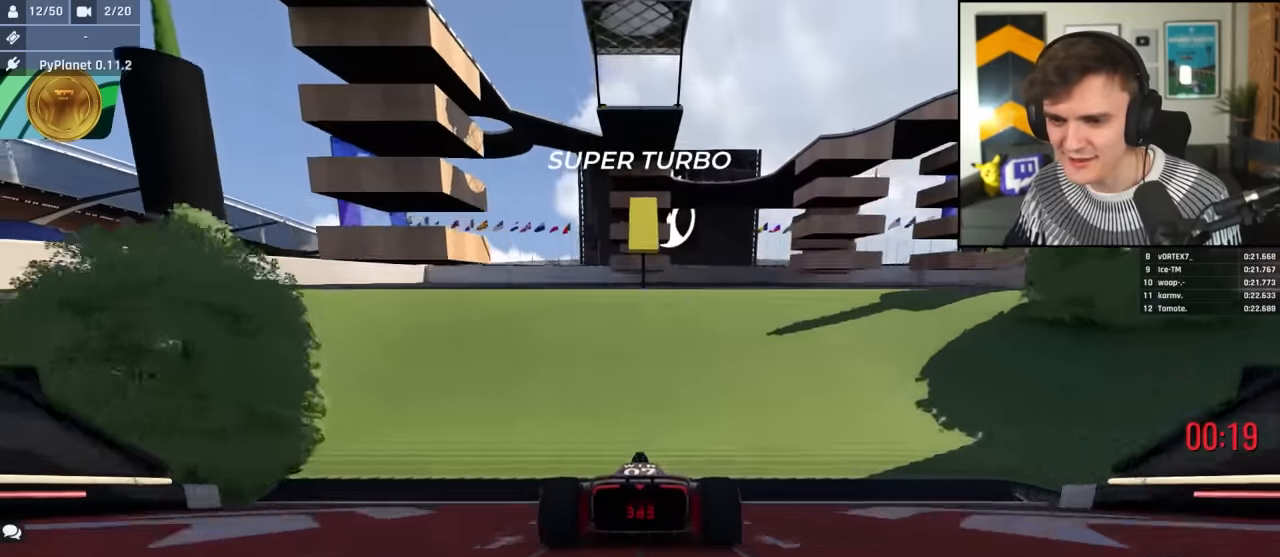
{"keys": ["up"], "events": []}
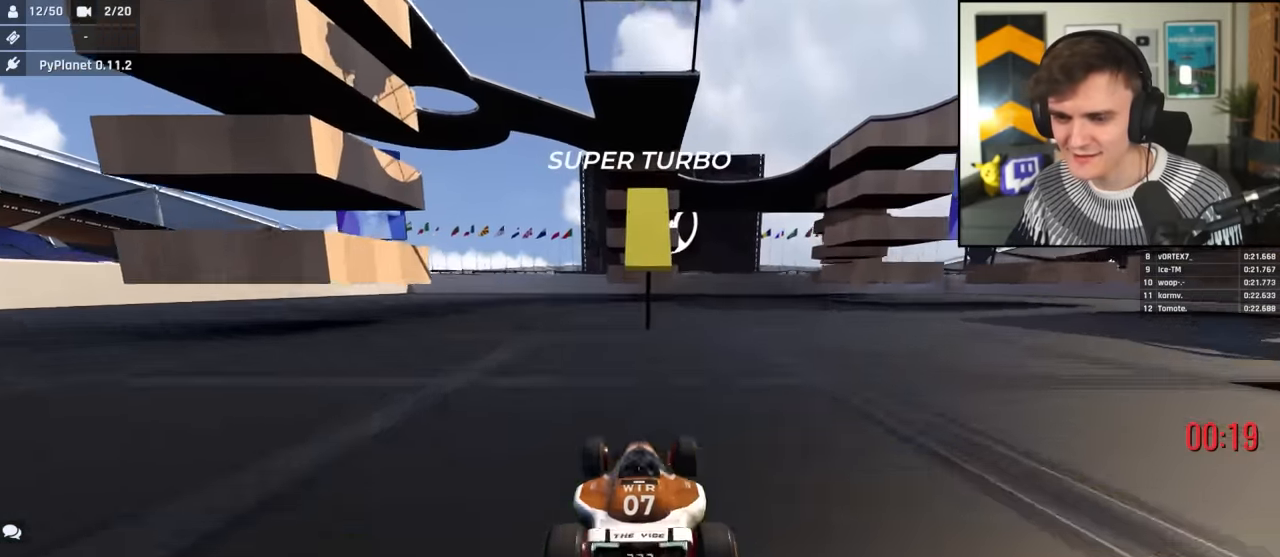
{"keys": ["up"], "events": []}
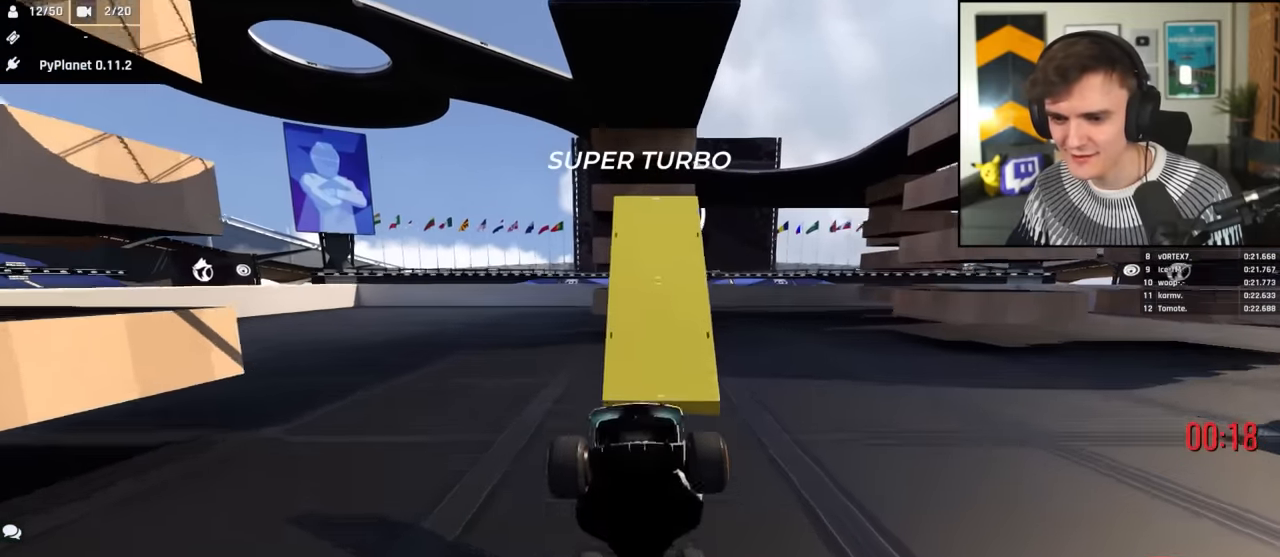
{"keys": ["up"], "events": []}
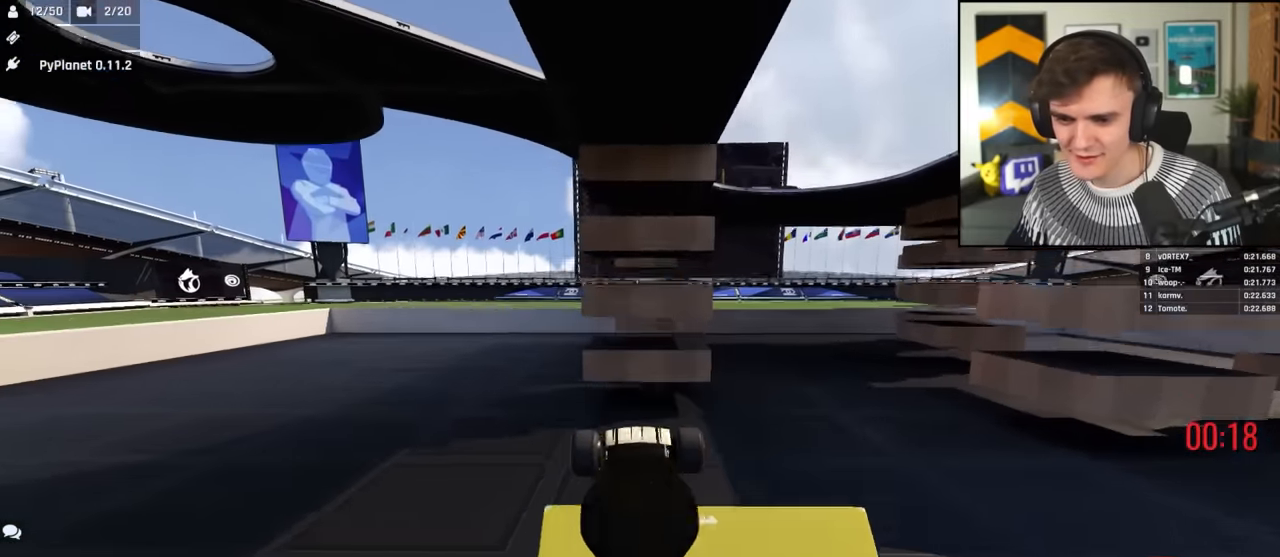
{"keys": ["up"], "events": []}
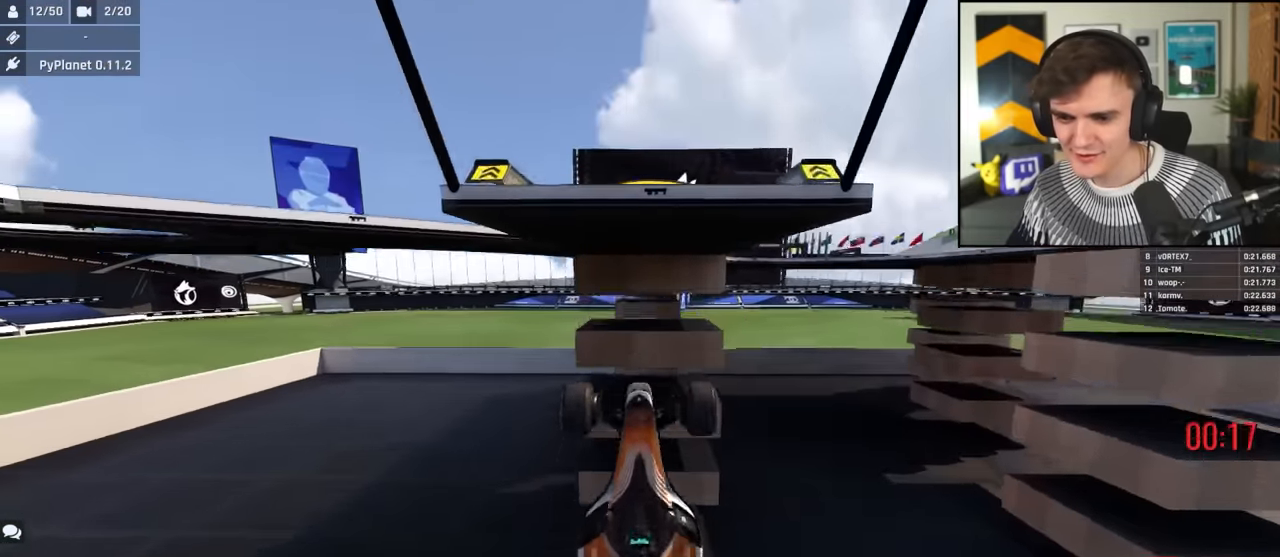
{"keys": ["up"], "events": []}
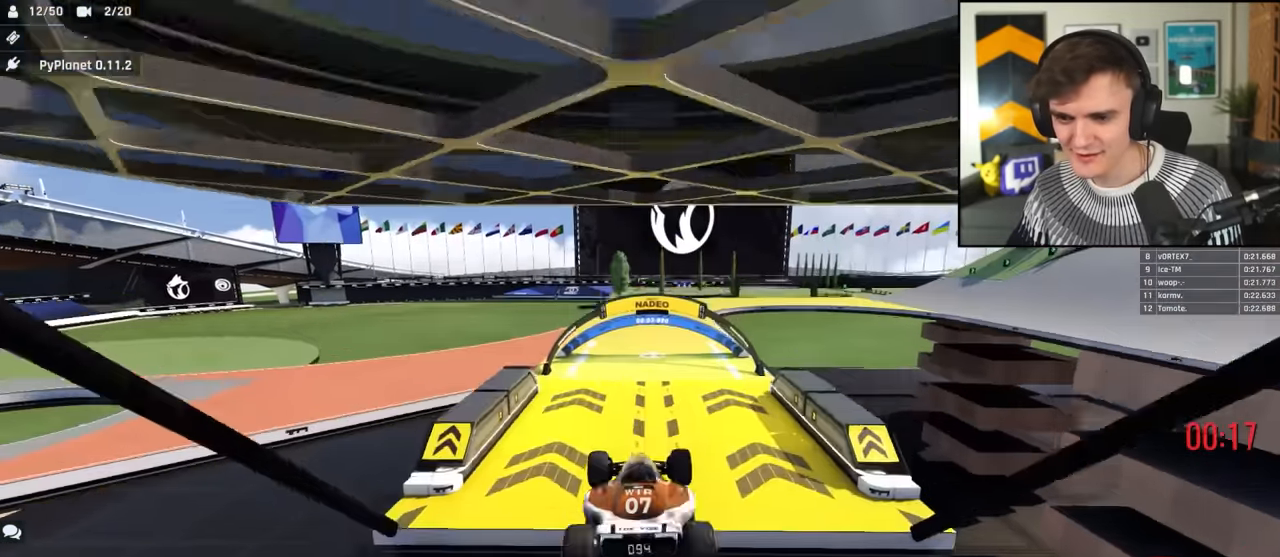
{"keys": ["up"], "events": []}
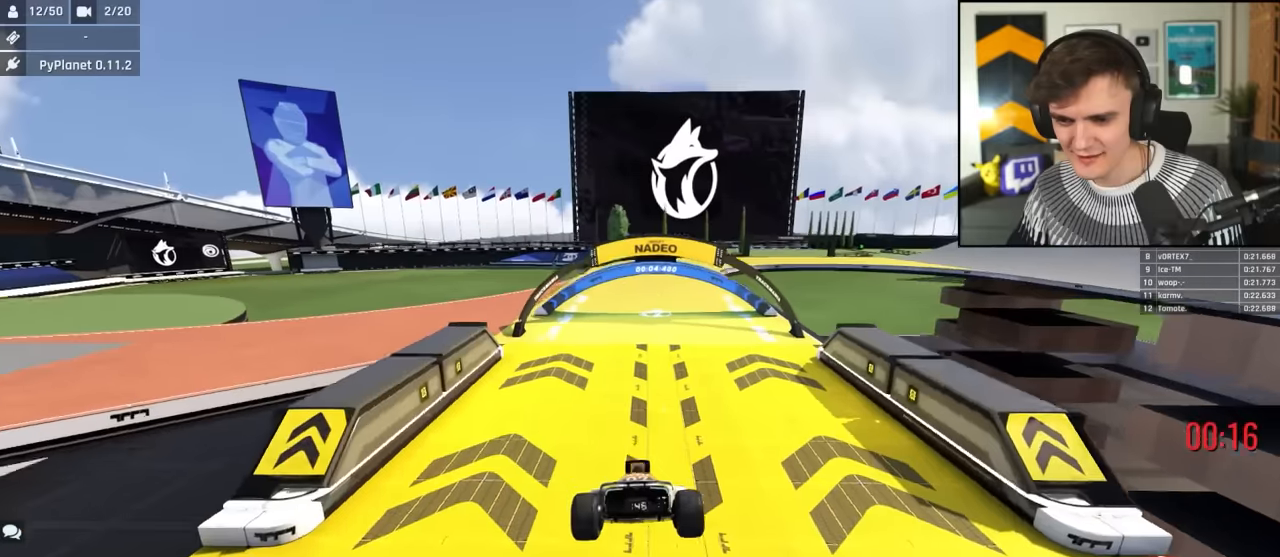
{"keys": ["up"], "events": [[250, "left", "down"], [300, "left", "up"]]}
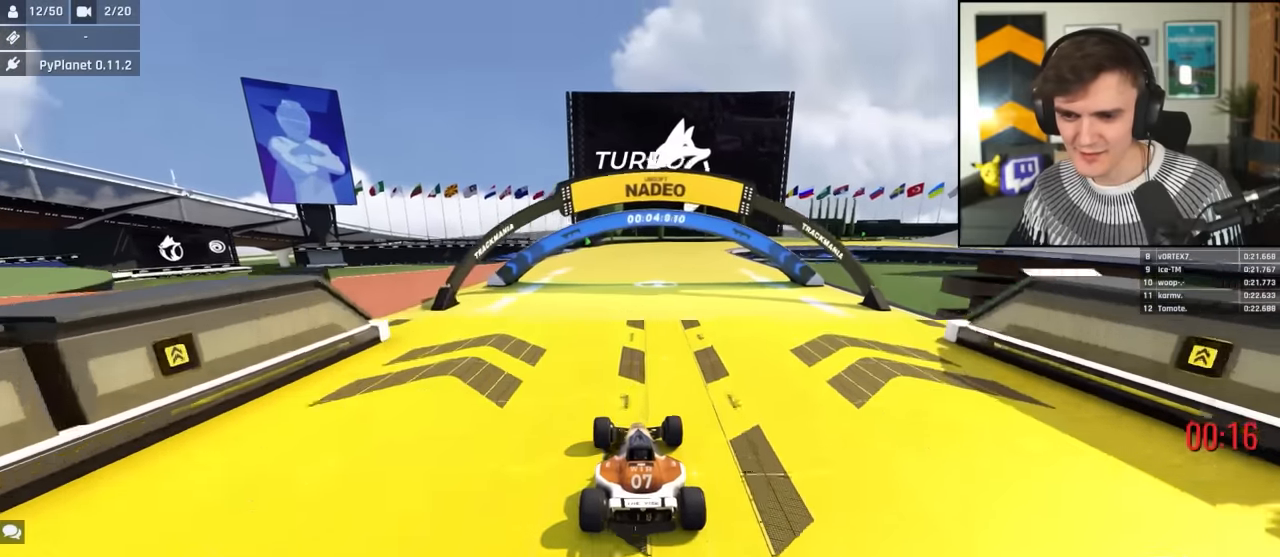
{"keys": ["up"], "events": [[184, "right", "down"], [267, "right", "up"]]}
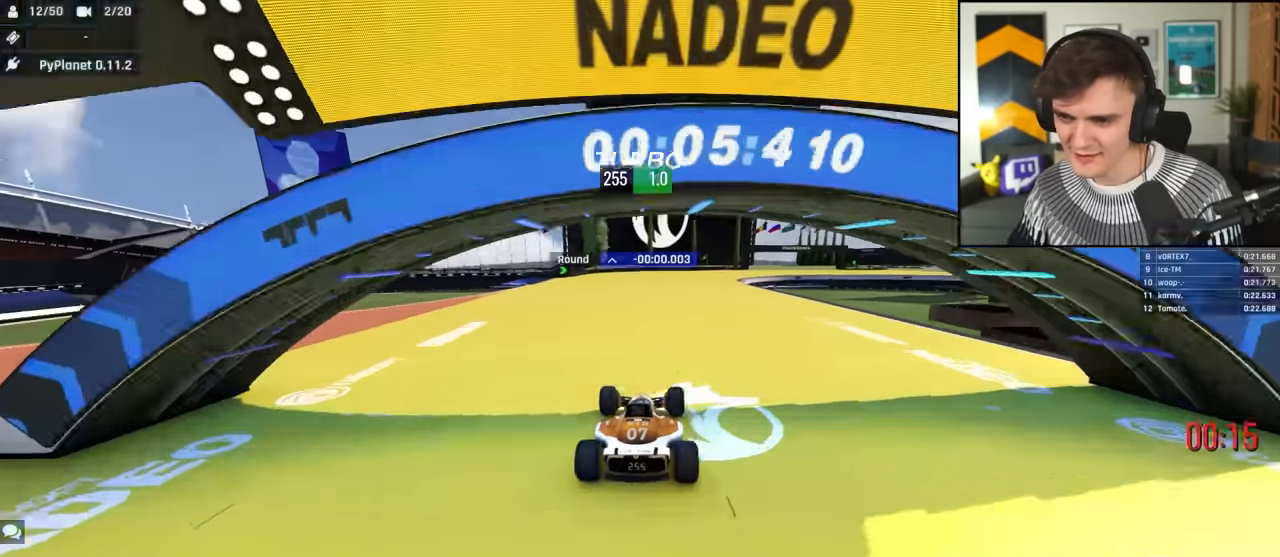
{"keys": ["right"], "events": [[100, "right", "down"], [334, "up", "up"]]}
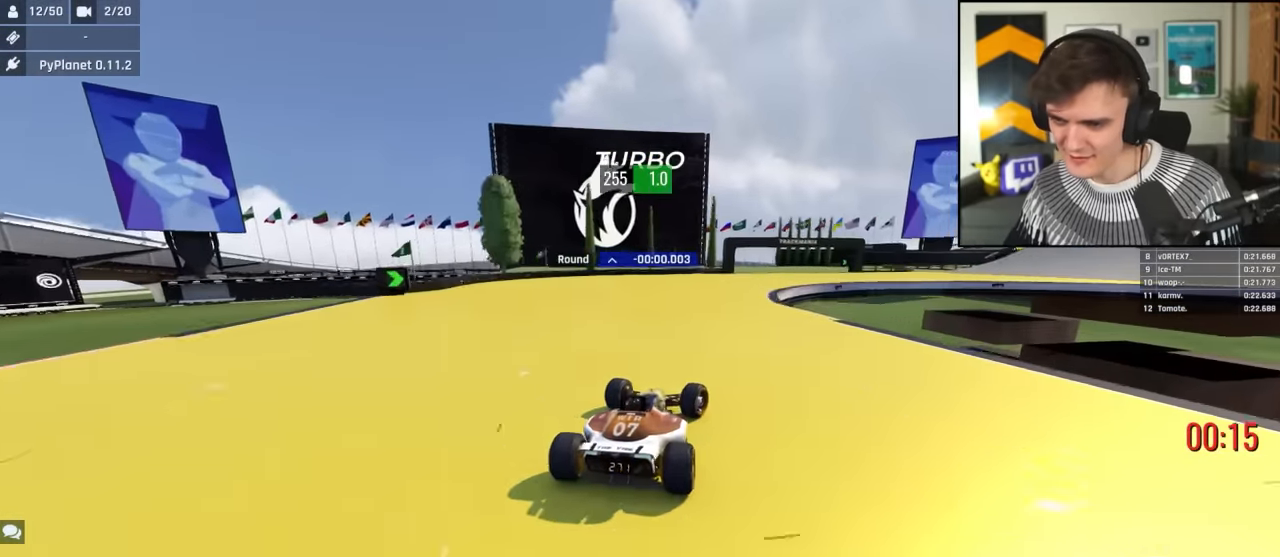
{"keys": ["up"], "events": [[117, "up", "down"], [434, "right", "up"]]}
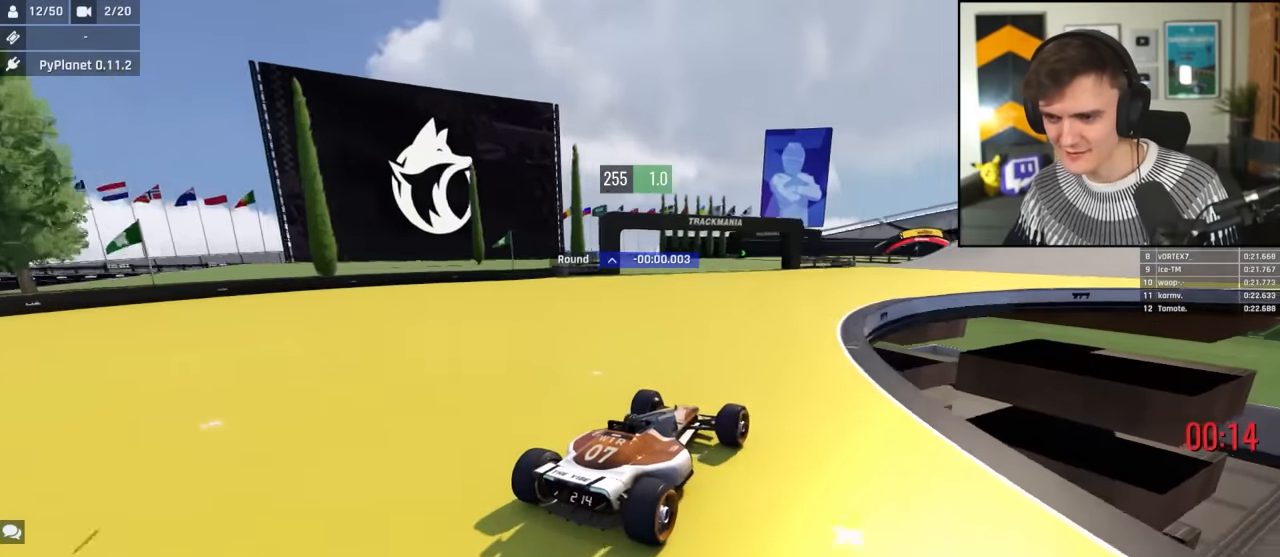
{"keys": ["up"], "events": [[167, "right", "down"], [267, "right", "up"]]}
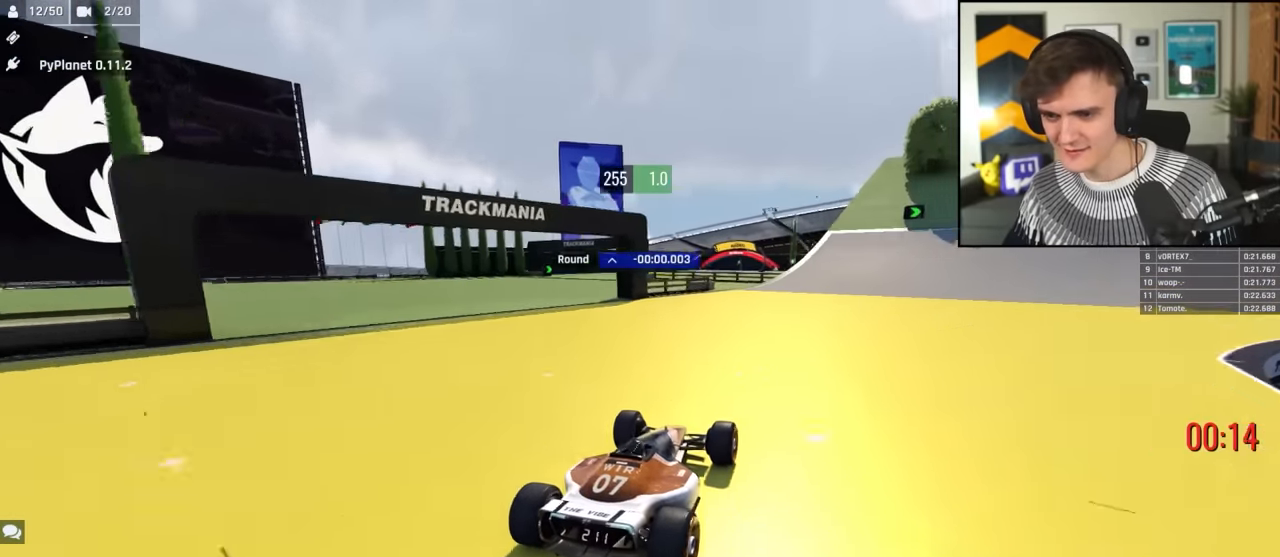
{"keys": ["up"], "events": [[184, "right", "down"], [284, "right", "up"]]}
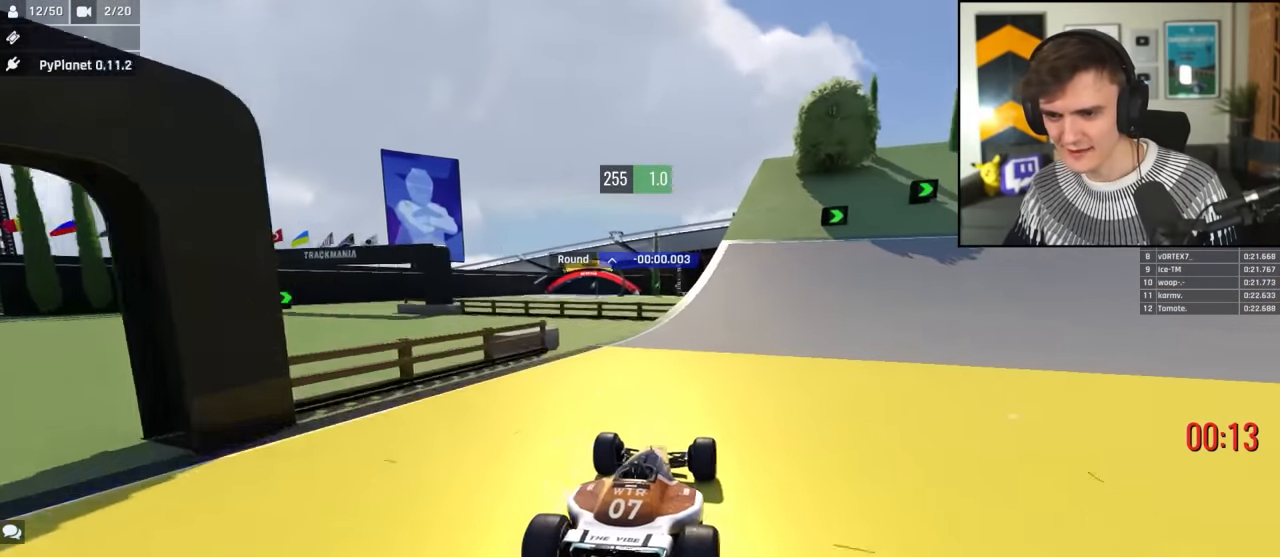
{"keys": ["up"], "events": [[17, "left", "down"], [434, "left", "up"]]}
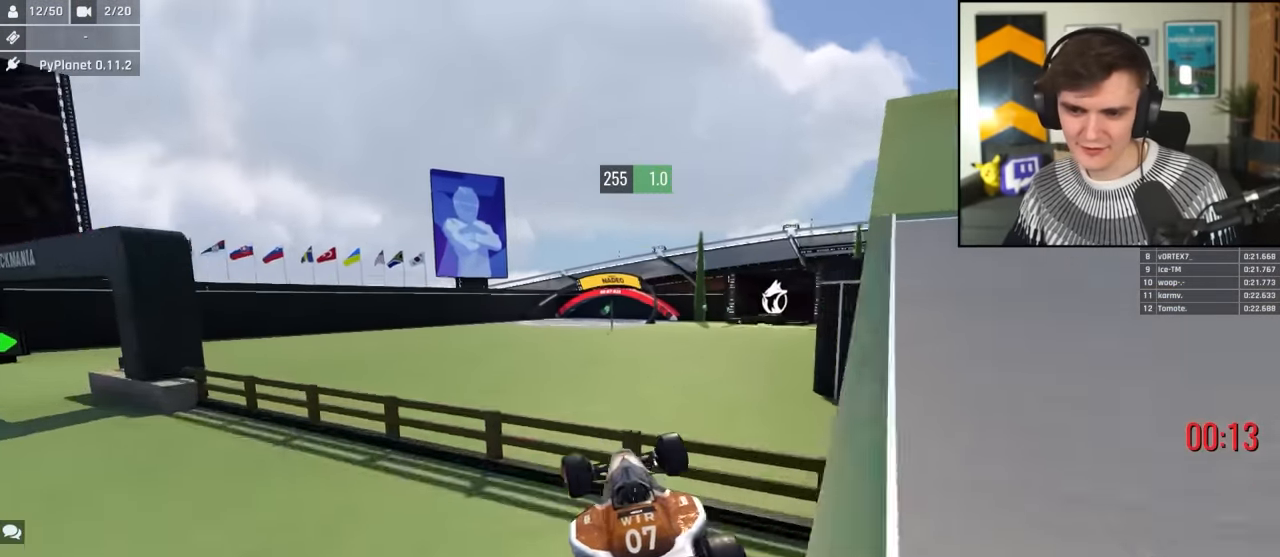
{"keys": ["up"], "events": []}
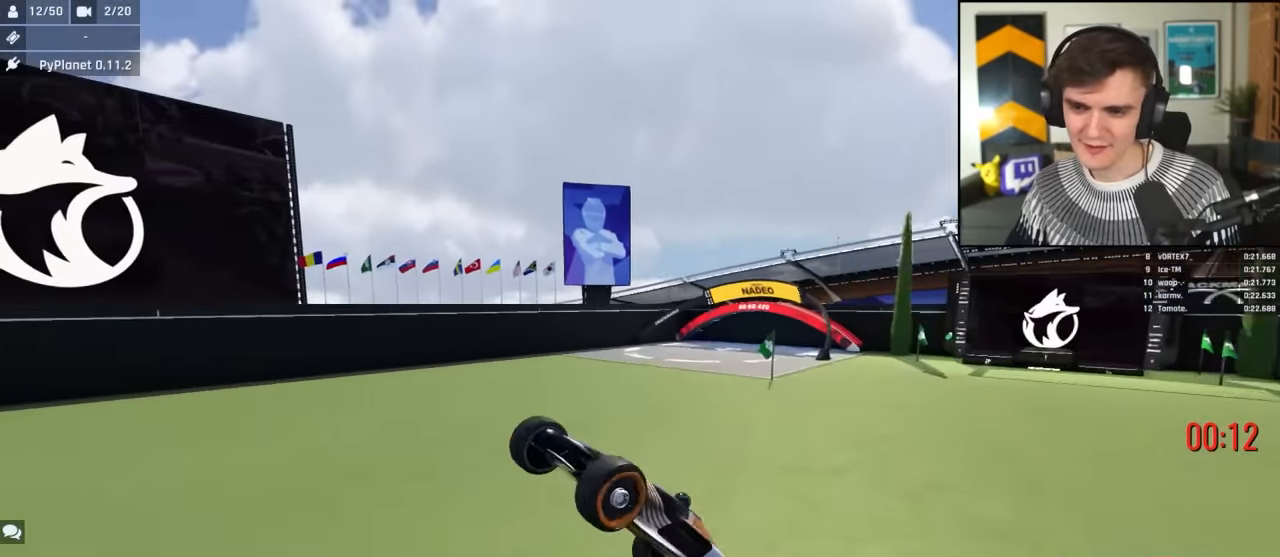
{"keys": [], "events": [[50, "left", "down"], [200, "left", "up"], [200, "up", "up"]]}